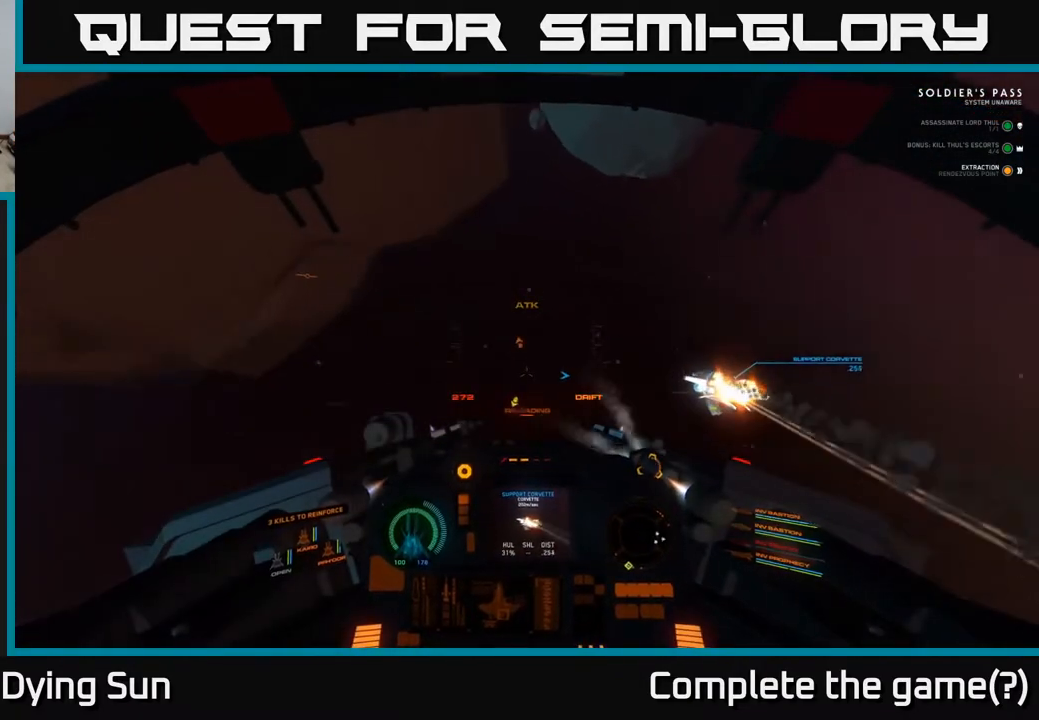
Gameplay with a controller (Xbox layout); each line is a JSON object with the inputs held at the frame after it. "events" lists button and stick changes between this image and that frame as [ms after this image, input, new state], when the widget could be followed in between.
{"buttons": ["L1"], "left_stick": "center", "right_stick": "right", "events": []}
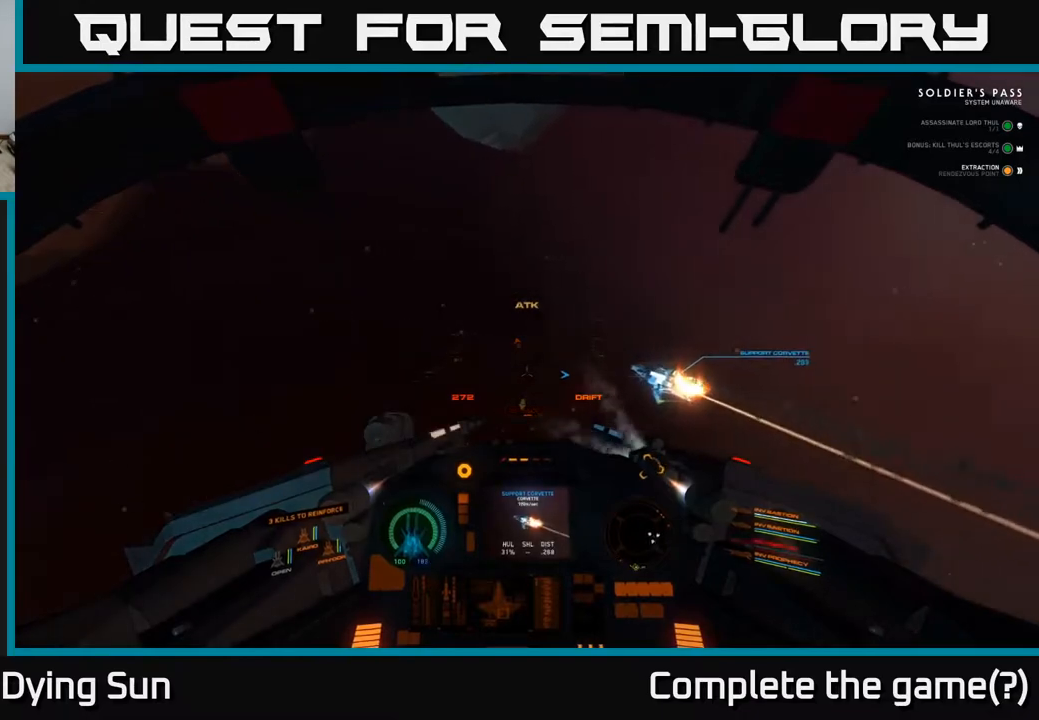
{"buttons": ["L1"], "left_stick": "center", "right_stick": "right", "events": [[167, "right_stick", "center"], [283, "right_stick", "down-right"], [500, "right_stick", "right"]]}
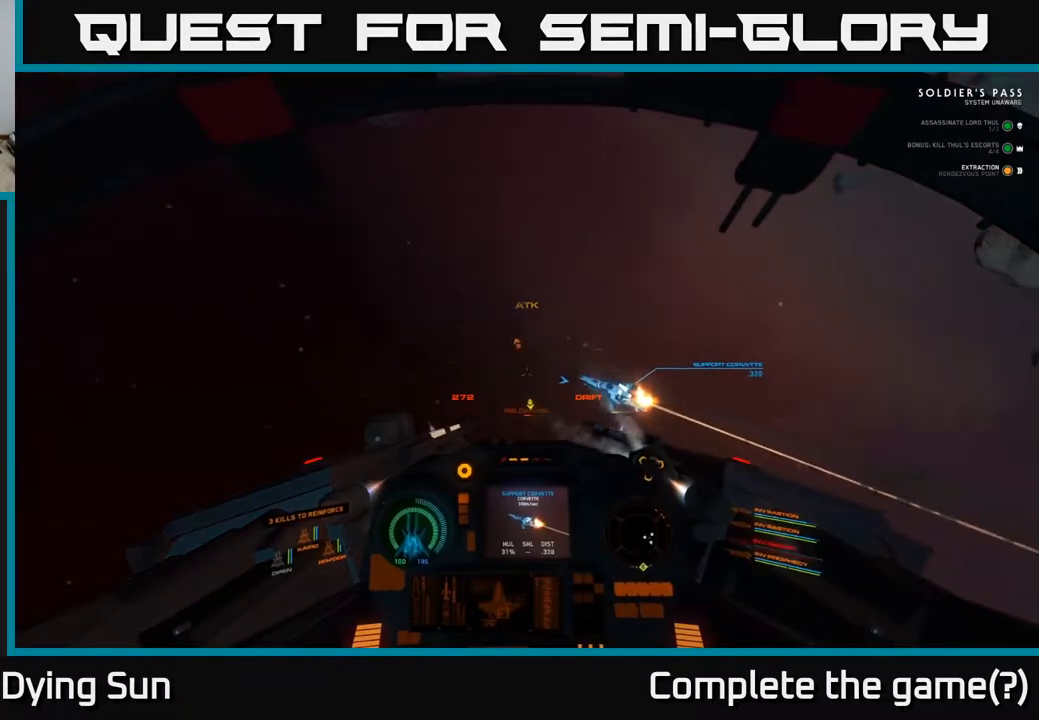
{"buttons": ["L1"], "left_stick": "center", "right_stick": "right", "events": [[233, "right_stick", "center"], [383, "right_stick", "right"]]}
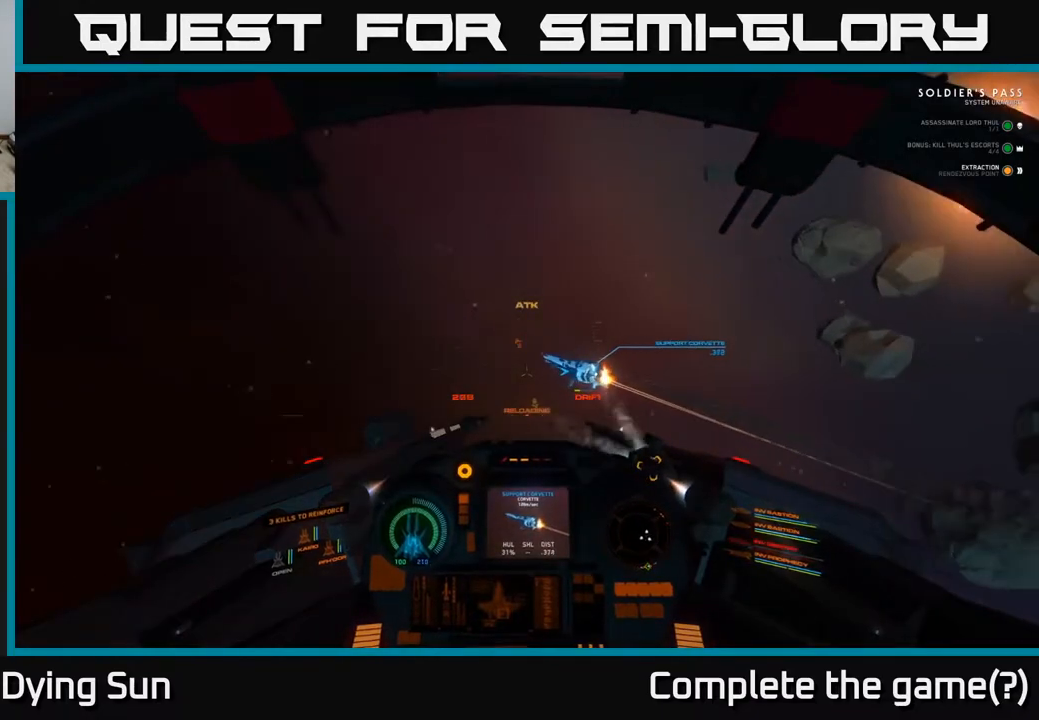
{"buttons": ["L1"], "left_stick": "center", "right_stick": "center", "events": [[250, "right_stick", "center"]]}
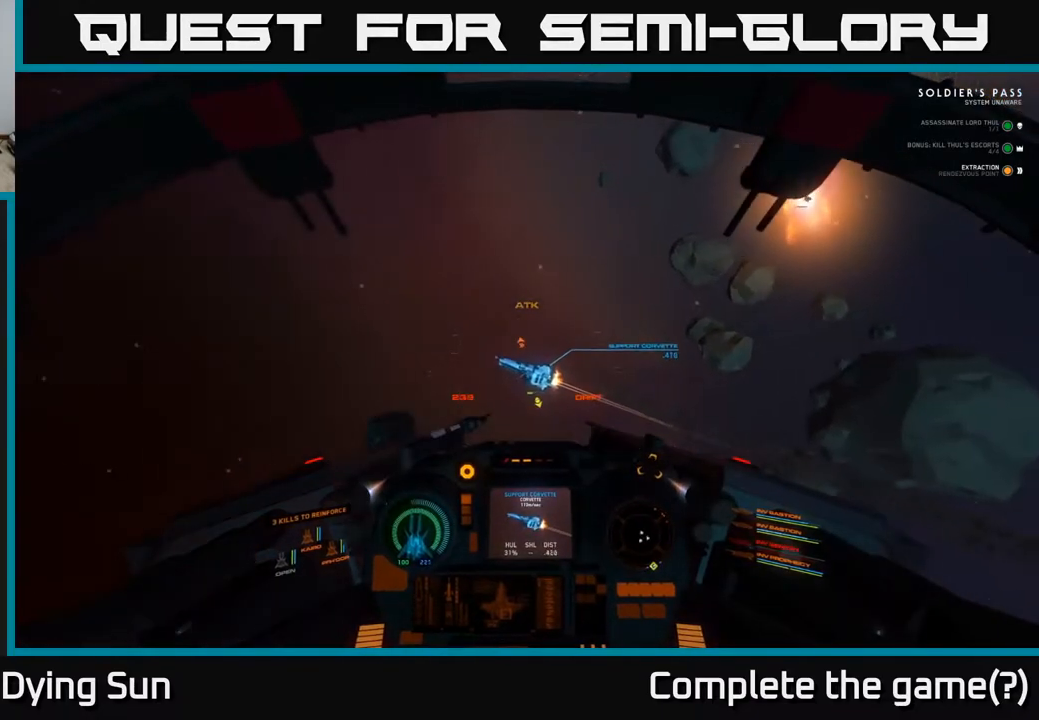
{"buttons": [], "left_stick": "center", "right_stick": "down-right", "events": [[167, "right_stick", "down-right"], [317, "R2", "down"], [400, "R2", "up"], [417, "L1", "up"]]}
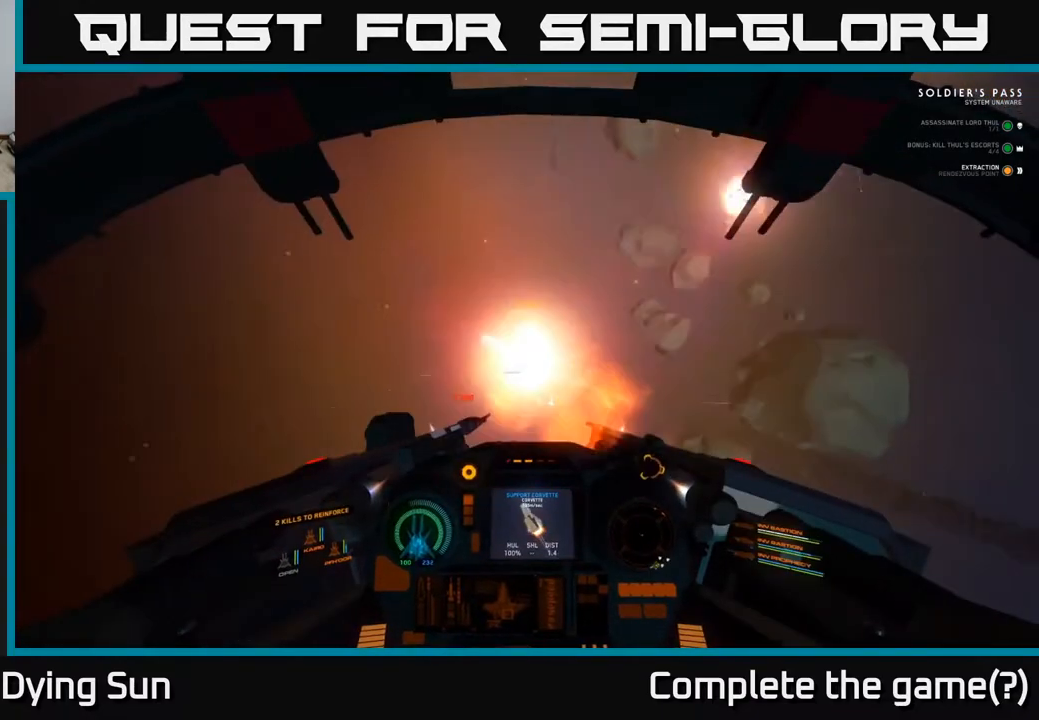
{"buttons": [], "left_stick": "center", "right_stick": "up-right", "events": [[300, "right_stick", "right"], [450, "right_stick", "up-right"]]}
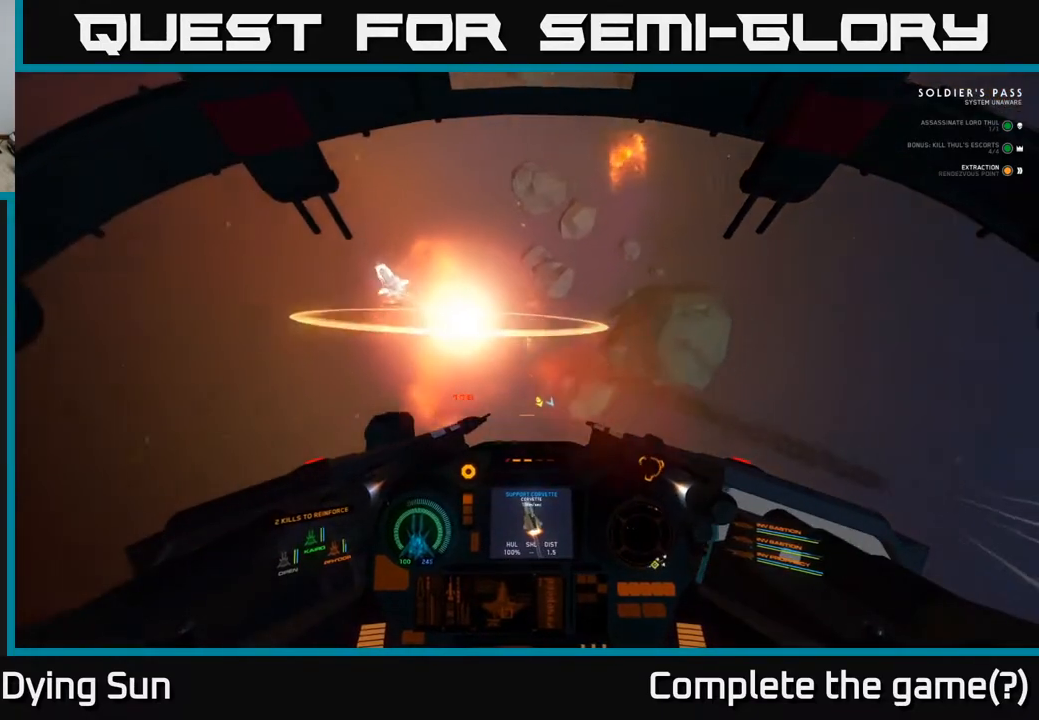
{"buttons": [], "left_stick": "left", "right_stick": "up-left", "events": [[67, "right_stick", "up-left"], [167, "left_stick", "left"]]}
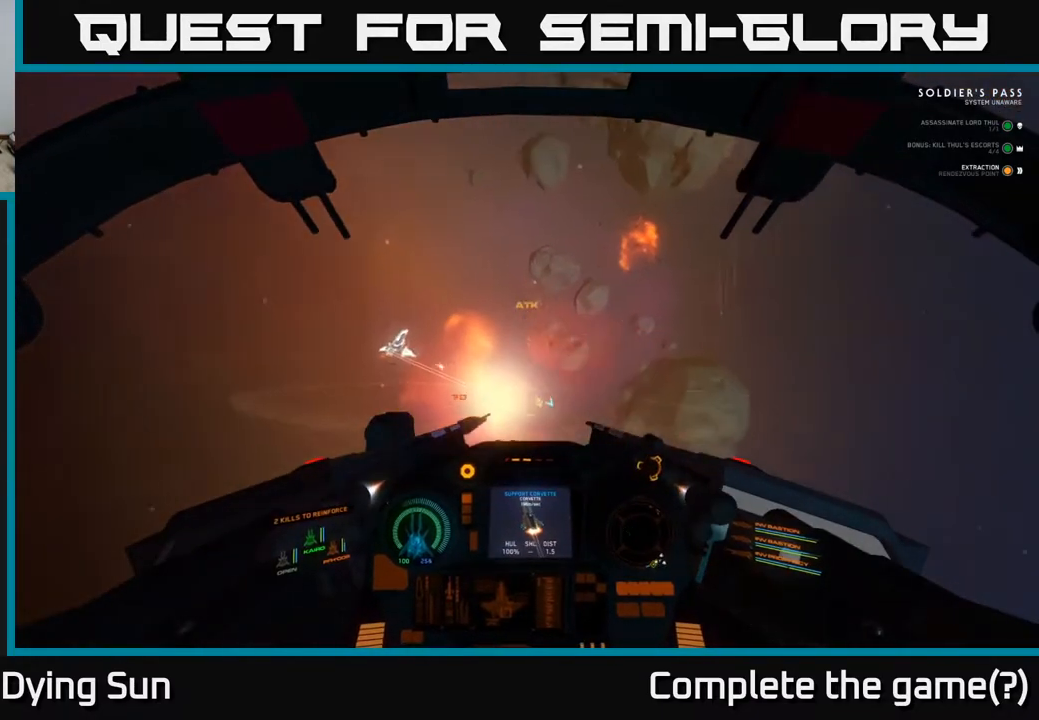
{"buttons": ["L2"], "left_stick": "center", "right_stick": "down-right", "events": [[33, "left_stick", "center"], [100, "right_stick", "center"], [217, "L2", "down"], [283, "right_stick", "down-right"]]}
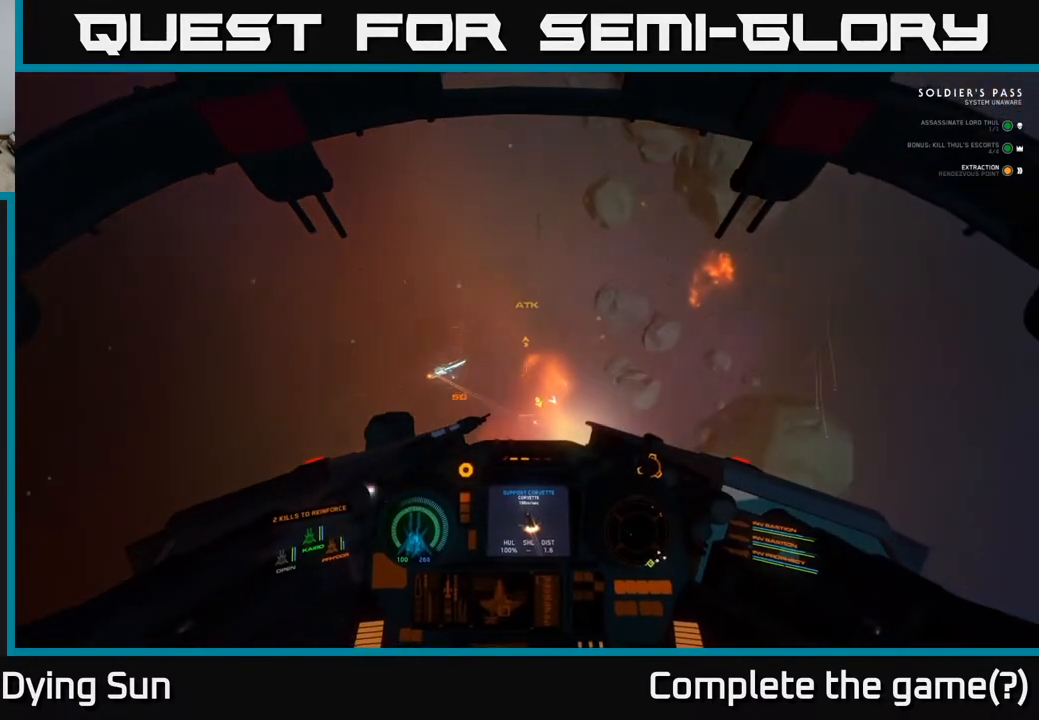
{"buttons": [], "left_stick": "center", "right_stick": "center", "events": [[17, "right_stick", "left"], [83, "right_stick", "up-left"], [217, "L2", "up"], [350, "right_stick", "center"]]}
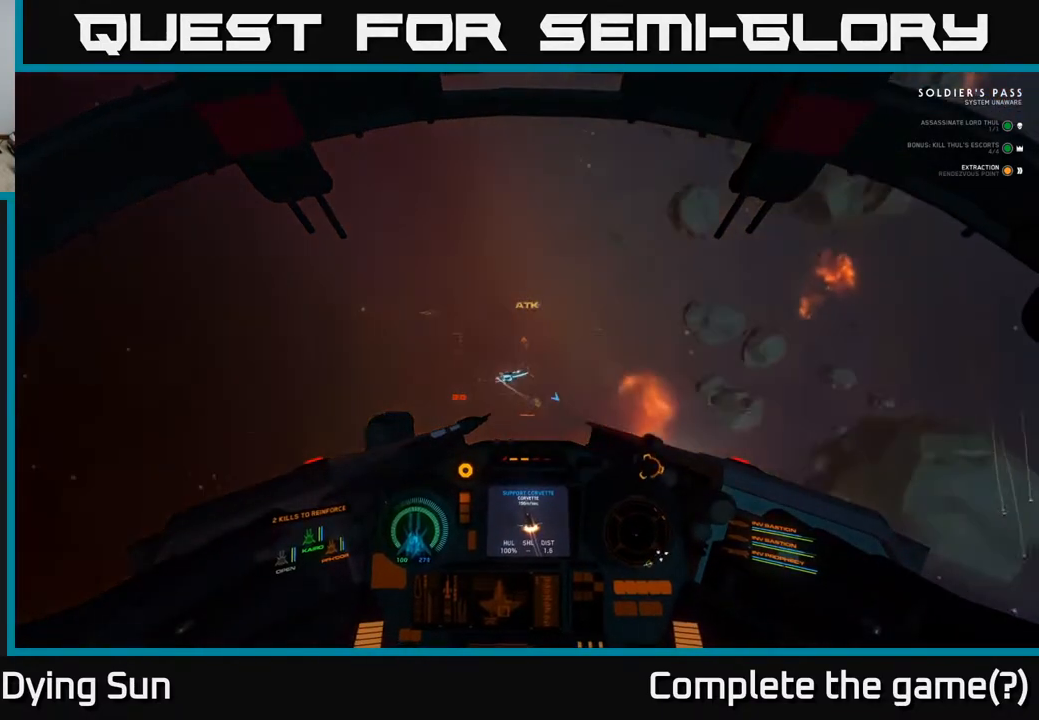
{"buttons": ["L2"], "left_stick": "center", "right_stick": "down-right", "events": [[217, "right_stick", "left"], [267, "R2", "down"], [317, "right_stick", "center"], [333, "R2", "up"], [383, "L2", "down"], [383, "right_stick", "down-right"]]}
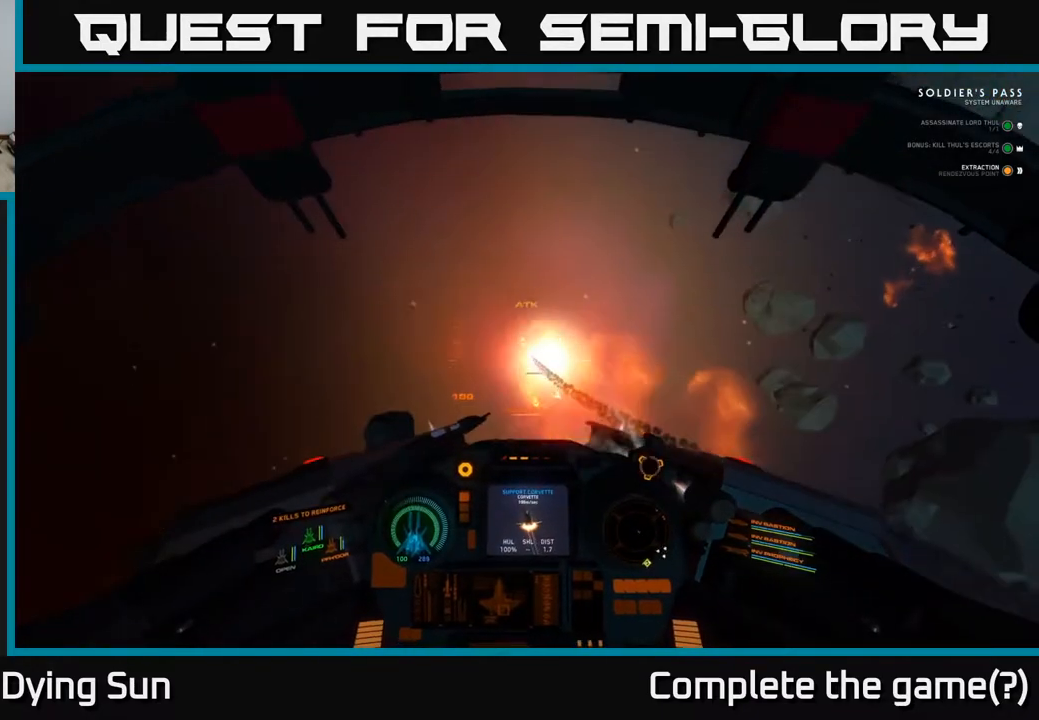
{"buttons": ["L2"], "left_stick": "center", "right_stick": "down-right", "events": []}
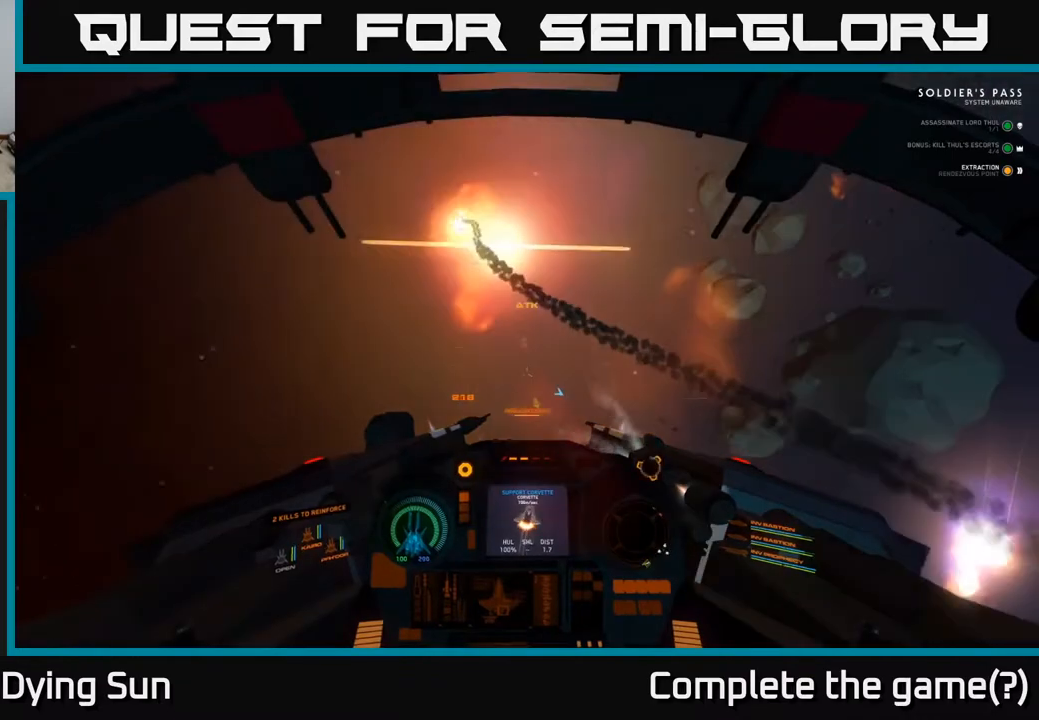
{"buttons": [], "left_stick": "left", "right_stick": "right", "events": [[367, "L2", "up"], [383, "left_stick", "left"], [400, "right_stick", "right"]]}
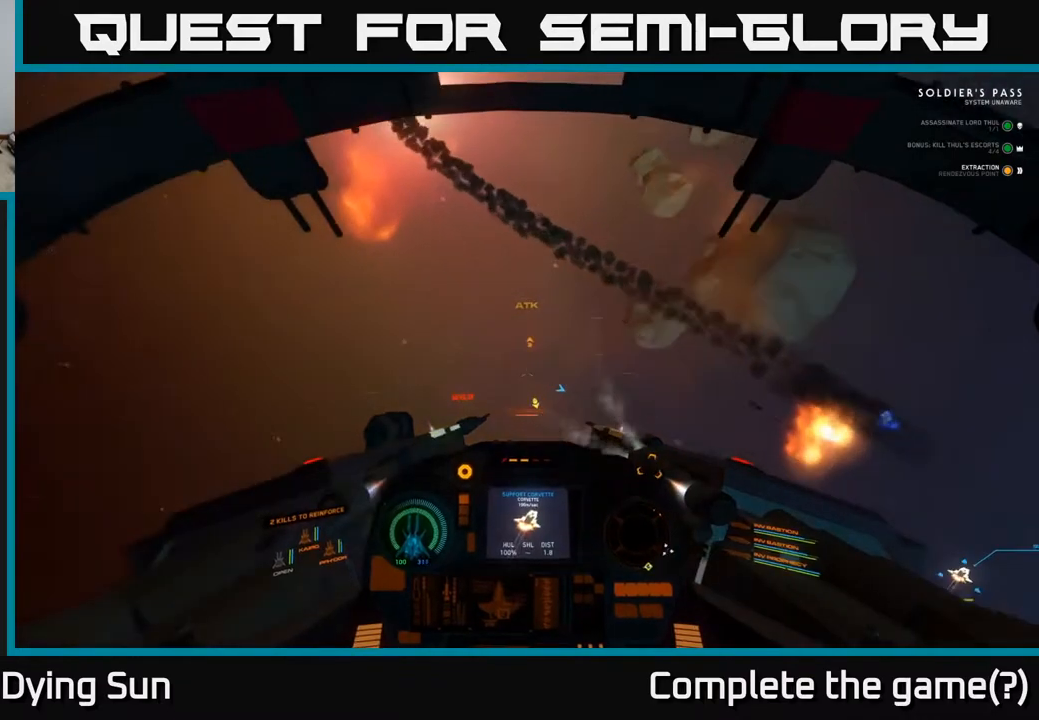
{"buttons": ["L3"], "left_stick": "left", "right_stick": "right", "events": [[217, "L3", "down"]]}
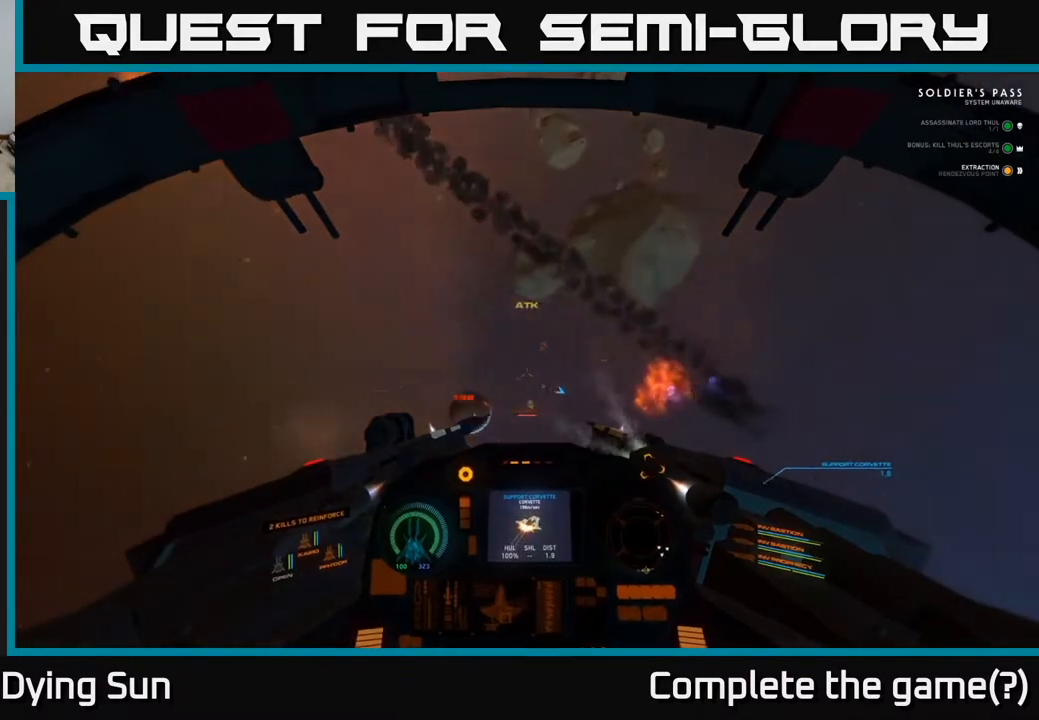
{"buttons": [], "left_stick": "center", "right_stick": "down", "events": [[67, "L3", "up"], [267, "R1", "down"], [300, "right_stick", "down"], [333, "left_stick", "center"], [383, "R1", "up"]]}
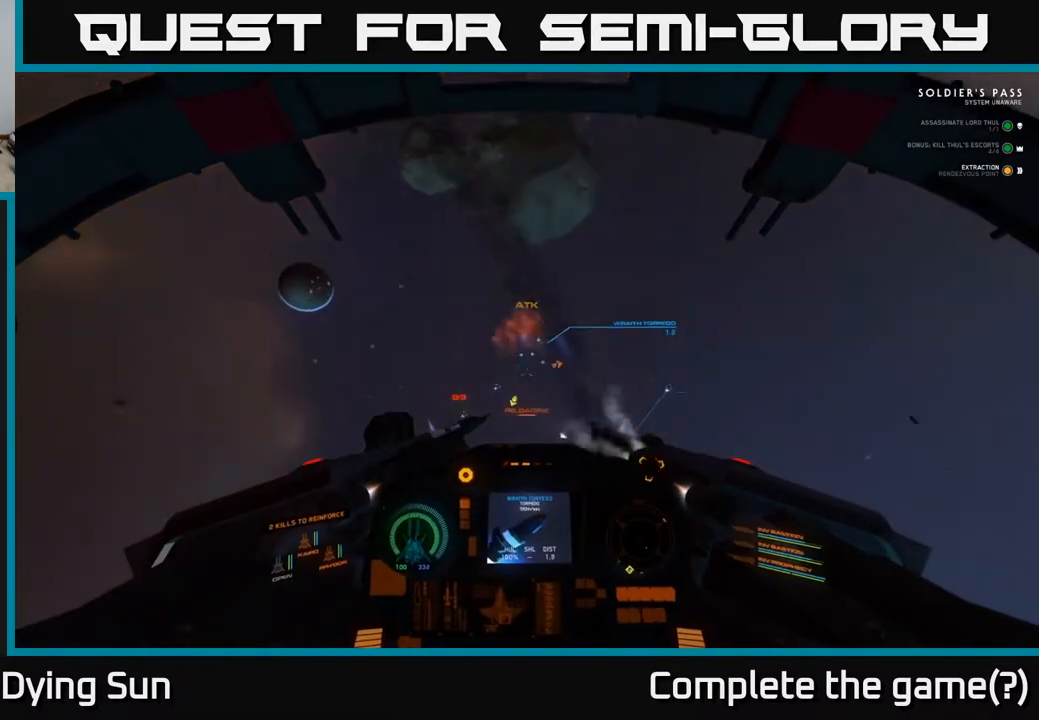
{"buttons": ["L2"], "left_stick": "center", "right_stick": "center", "events": [[67, "right_stick", "right"], [233, "right_stick", "up"], [300, "right_stick", "up-left"], [400, "right_stick", "center"], [417, "L2", "down"]]}
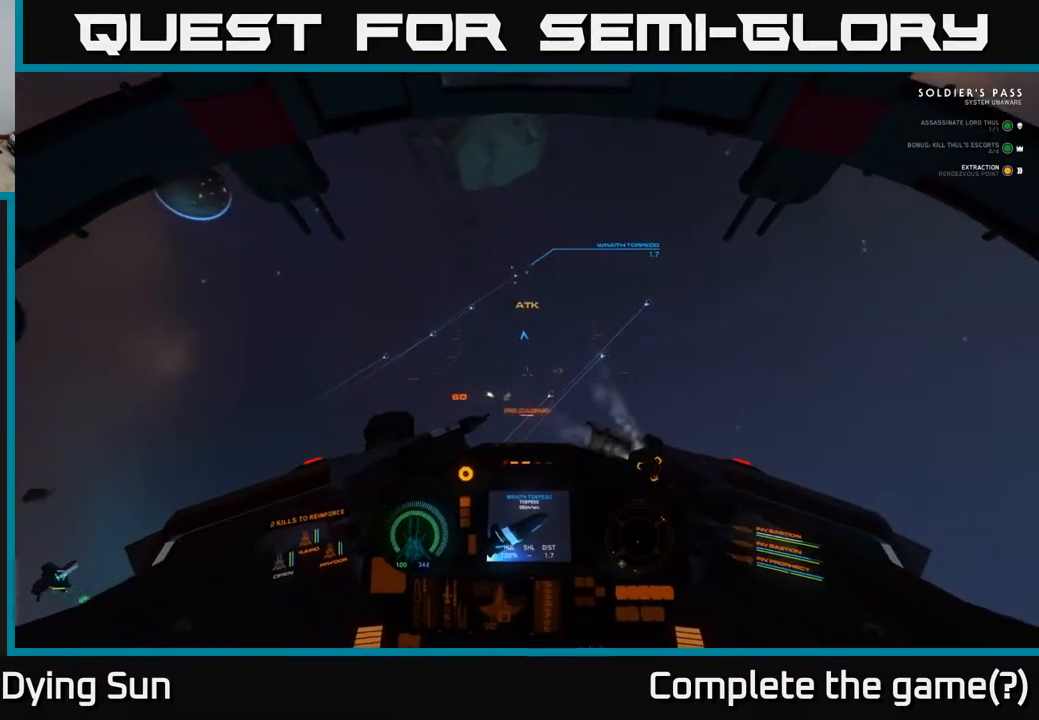
{"buttons": [], "left_stick": "center", "right_stick": "down-left", "events": [[117, "L2", "up"], [133, "right_stick", "up-right"], [300, "right_stick", "down-right"], [350, "right_stick", "down-left"]]}
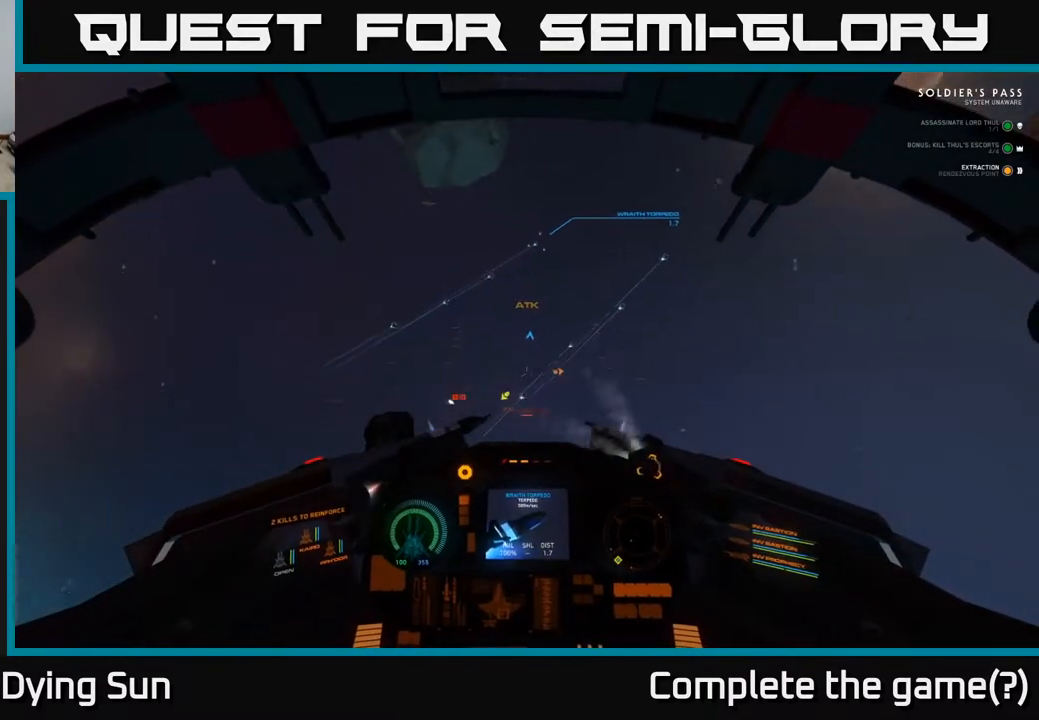
{"buttons": [], "left_stick": "center", "right_stick": "down-left", "events": [[250, "left_stick", "left"], [467, "left_stick", "center"]]}
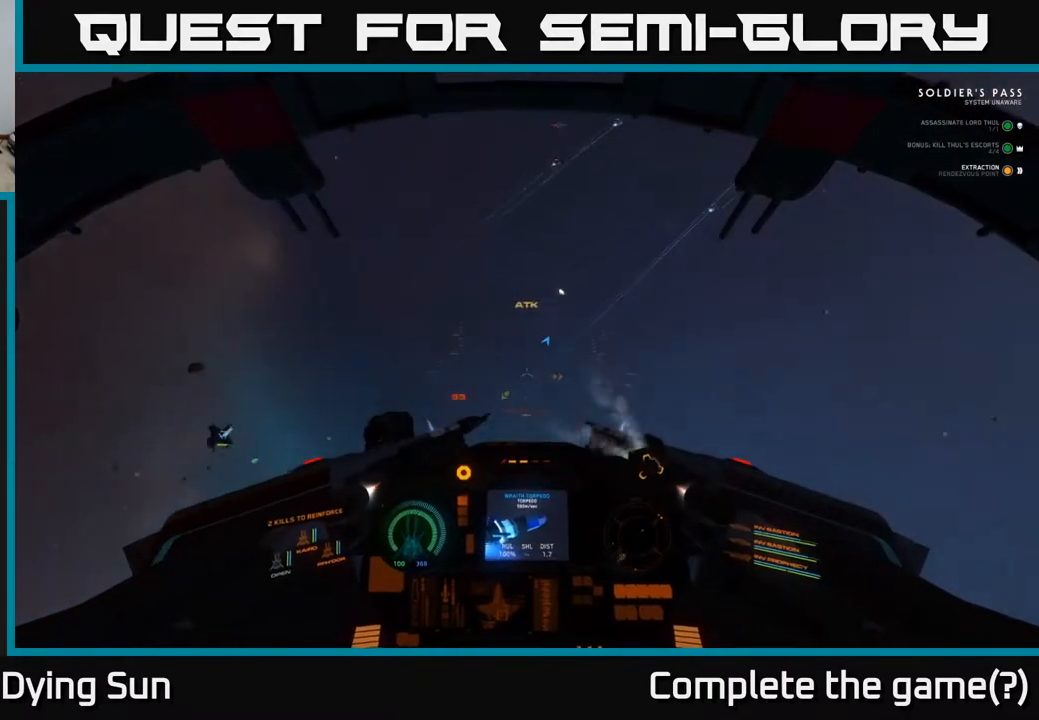
{"buttons": ["L2"], "left_stick": "center", "right_stick": "up-left", "events": [[100, "R1", "down"], [200, "R1", "up"], [217, "right_stick", "left"], [333, "L2", "down"], [383, "right_stick", "up-left"]]}
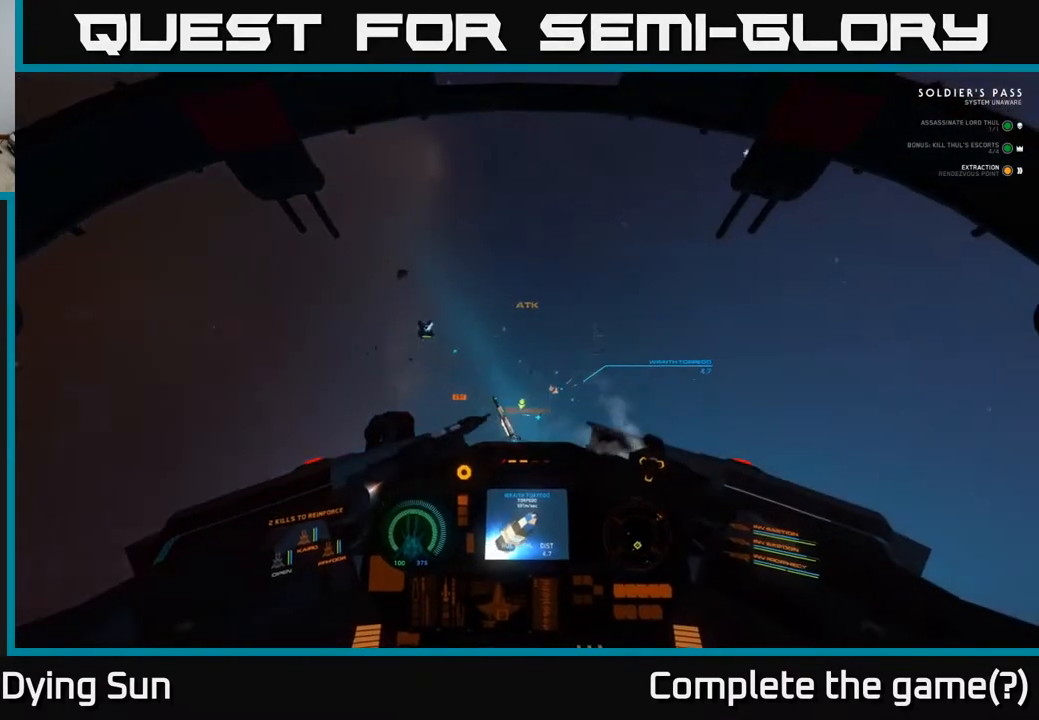
{"buttons": ["L2"], "left_stick": "center", "right_stick": "down", "events": [[117, "L2", "up"], [217, "right_stick", "up-right"], [250, "R1", "down"], [300, "L2", "down"], [350, "R1", "up"], [383, "right_stick", "down"]]}
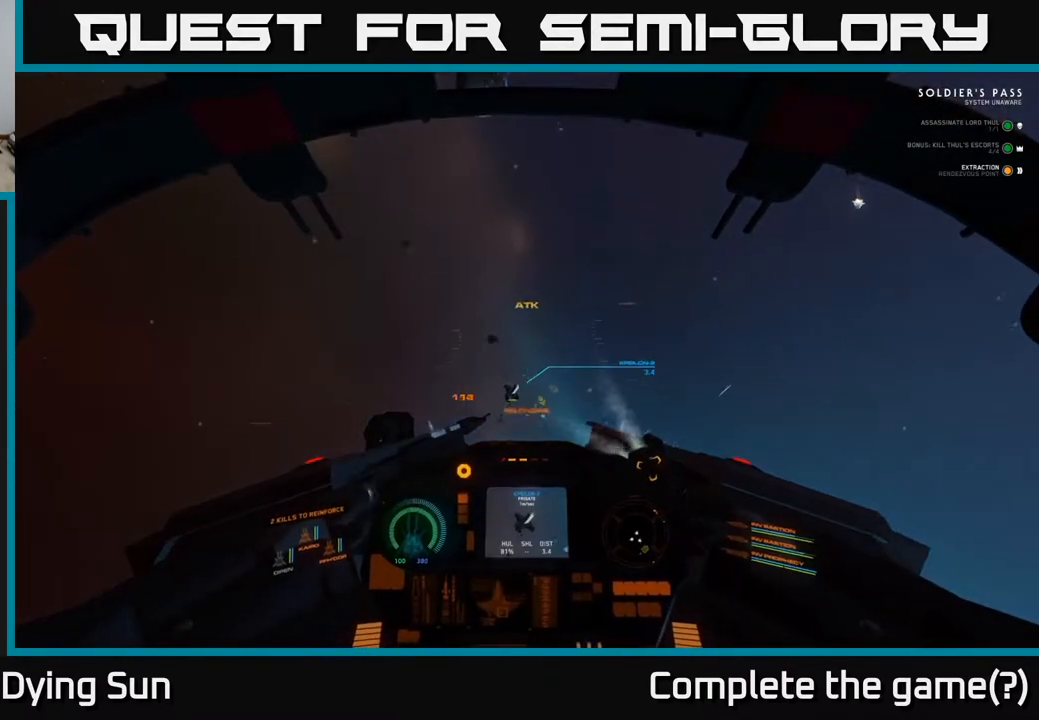
{"buttons": ["L2"], "left_stick": "center", "right_stick": "center", "events": [[67, "right_stick", "center"], [233, "right_stick", "left"], [333, "right_stick", "center"]]}
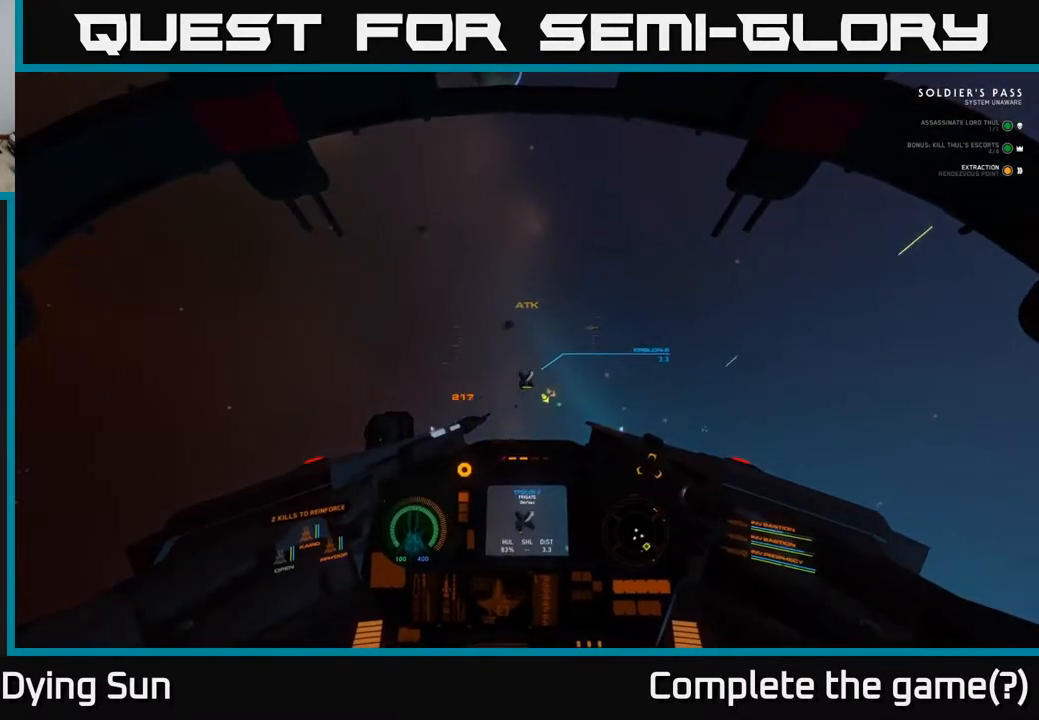
{"buttons": ["L2"], "left_stick": "center", "right_stick": "center", "events": [[17, "right_stick", "down-right"], [183, "right_stick", "center"], [333, "right_stick", "up"], [450, "right_stick", "center"]]}
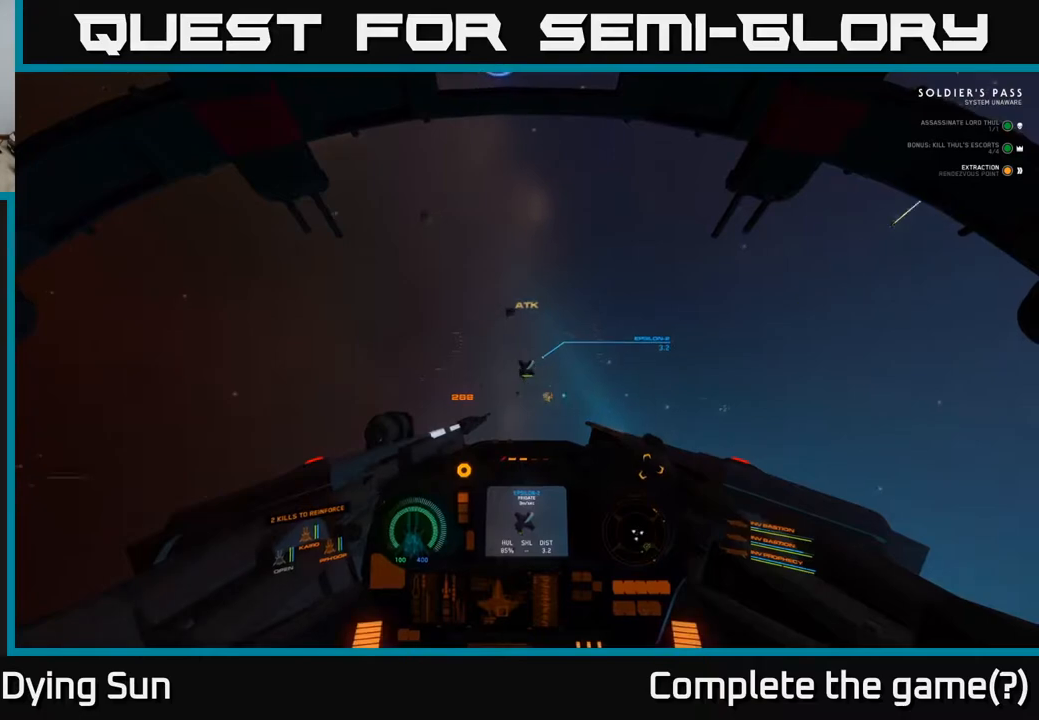
{"buttons": ["L2"], "left_stick": "center", "right_stick": "center", "events": [[167, "right_stick", "right"], [300, "right_stick", "center"]]}
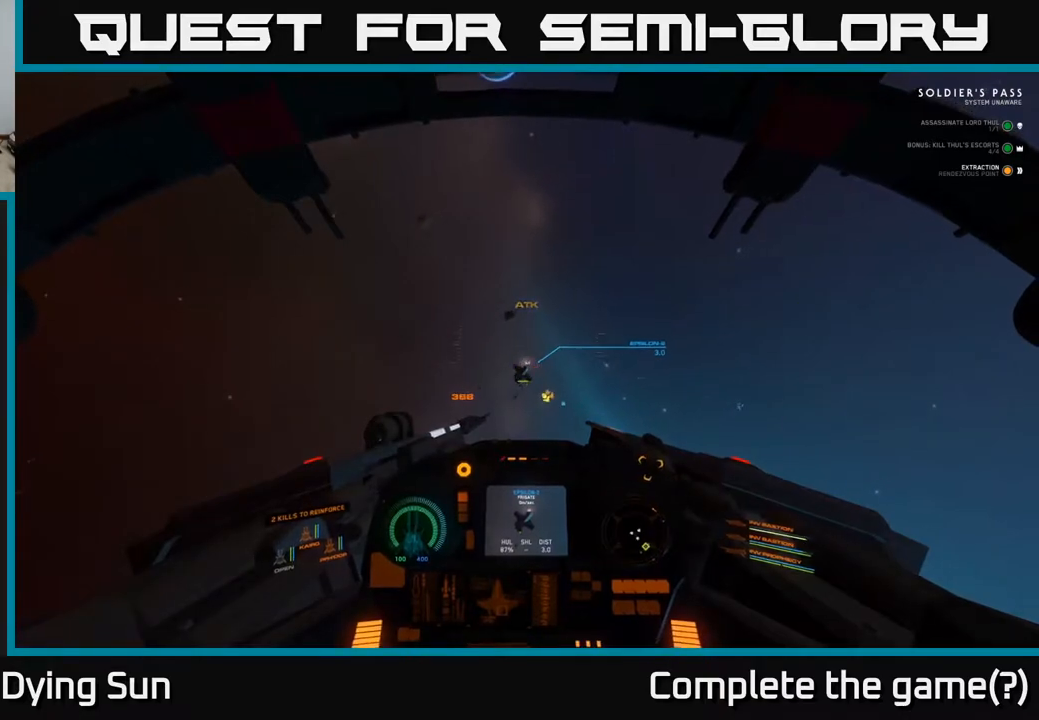
{"buttons": ["L2", "R2"], "left_stick": "center", "right_stick": "center", "events": [[100, "R2", "down"], [200, "R2", "up"], [500, "R2", "down"]]}
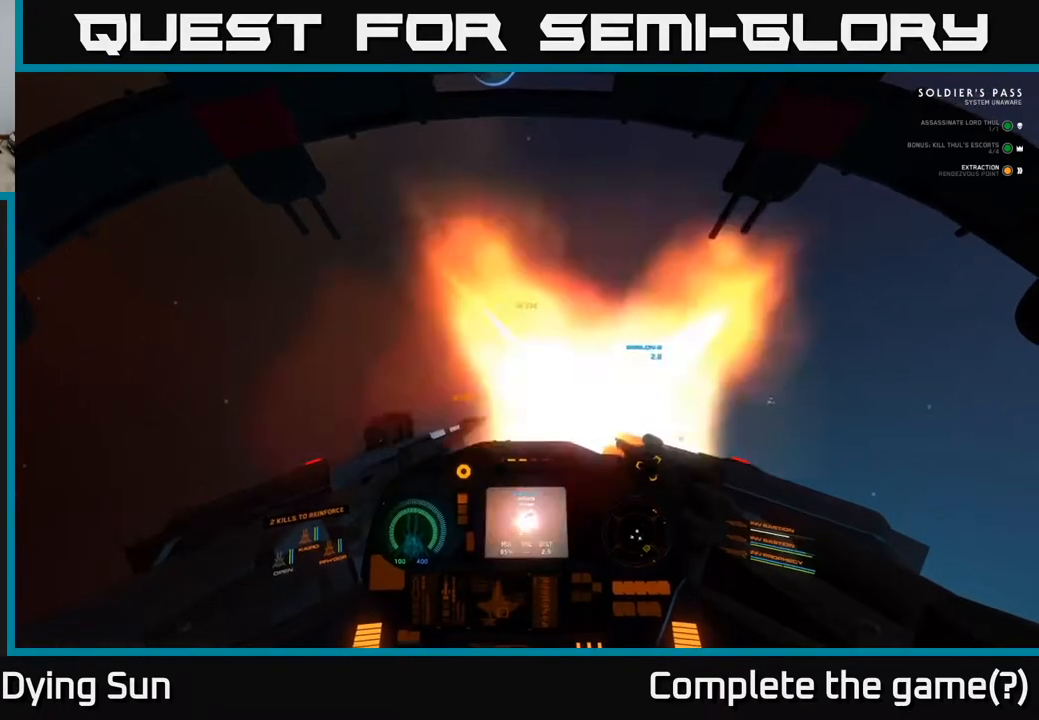
{"buttons": ["L2"], "left_stick": "center", "right_stick": "center", "events": [[100, "R2", "up"], [367, "right_stick", "down-left"], [500, "right_stick", "center"]]}
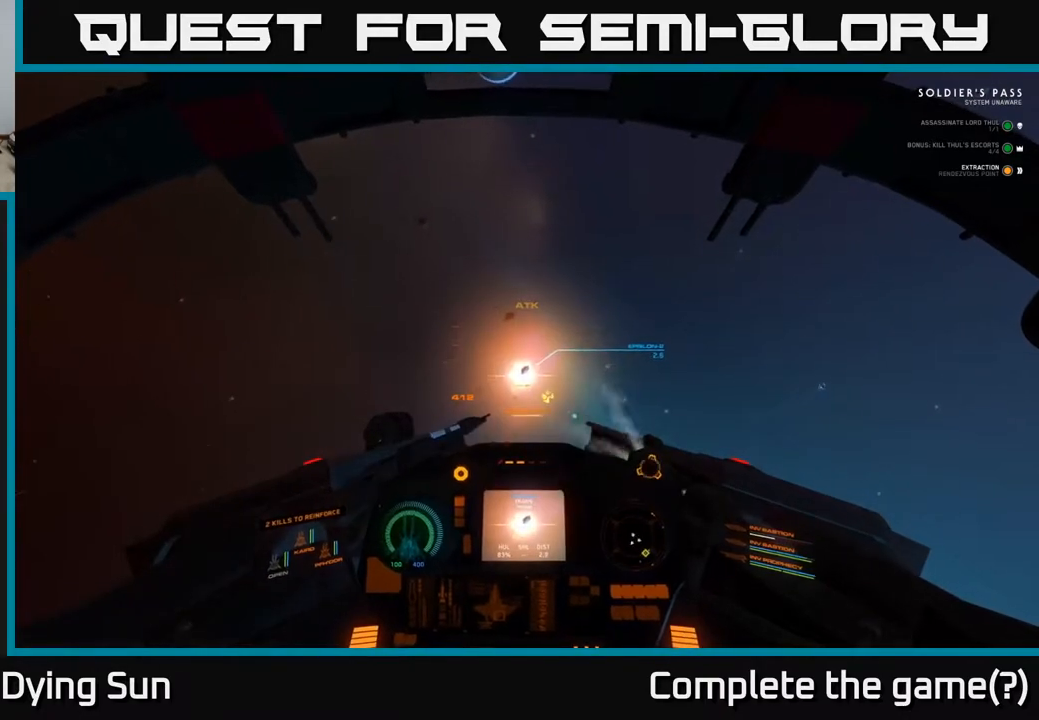
{"buttons": ["L2"], "left_stick": "center", "right_stick": "up", "events": [[250, "right_stick", "up-left"], [300, "right_stick", "up"]]}
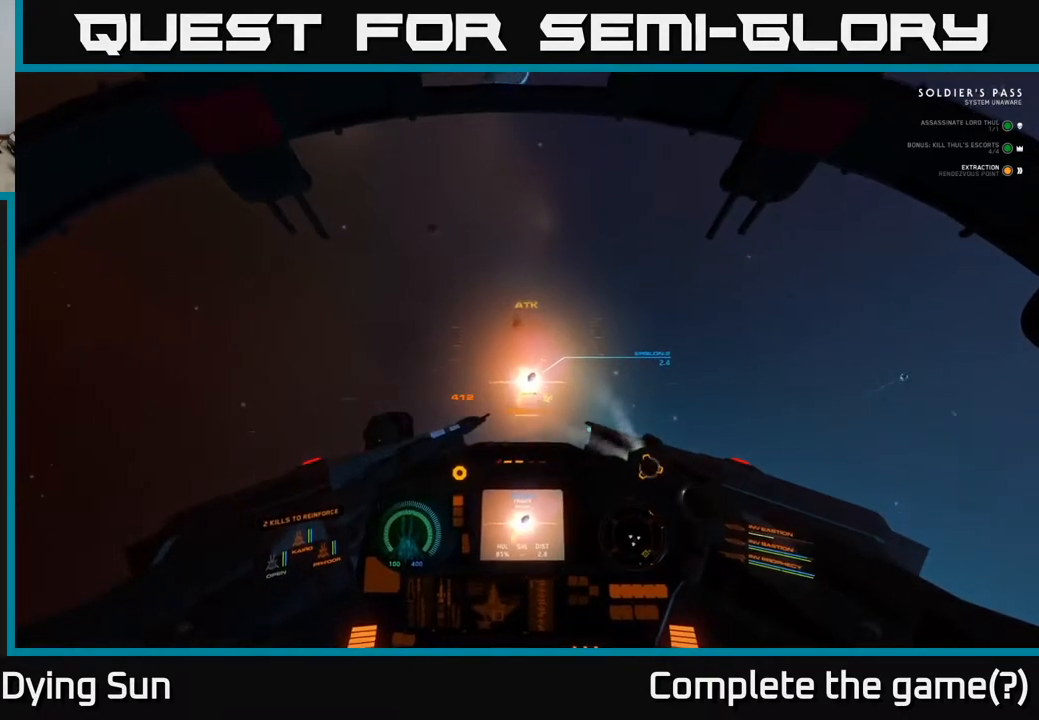
{"buttons": ["L2"], "left_stick": "center", "right_stick": "down", "events": [[167, "right_stick", "down"]]}
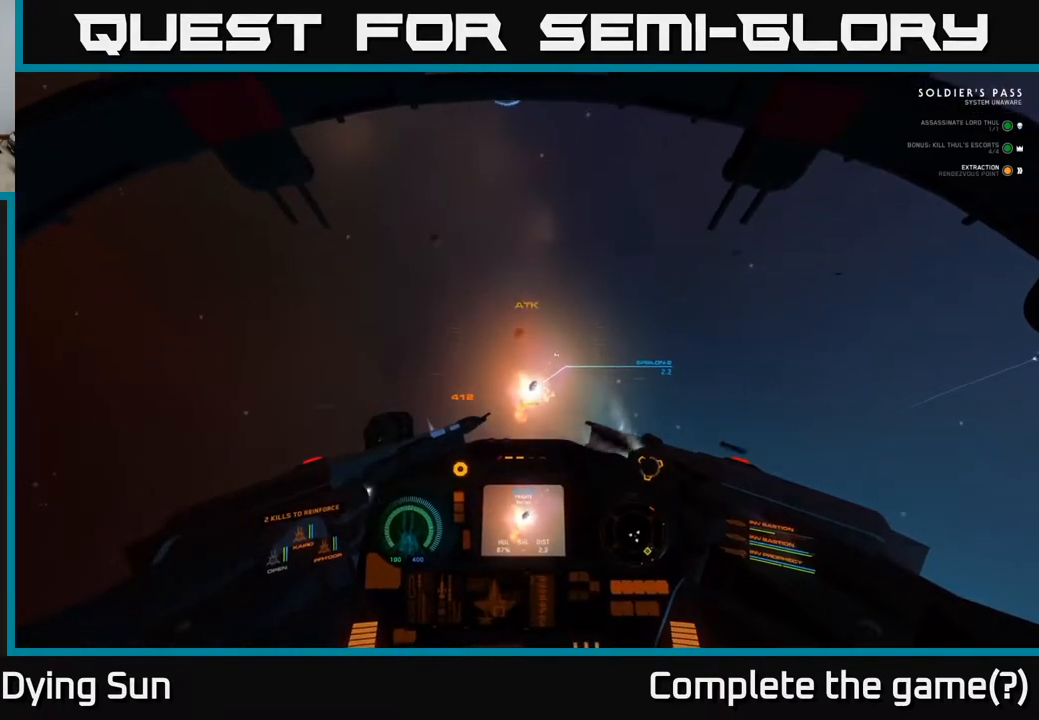
{"buttons": ["L2"], "left_stick": "center", "right_stick": "down-right", "events": [[100, "right_stick", "center"], [500, "right_stick", "down-right"]]}
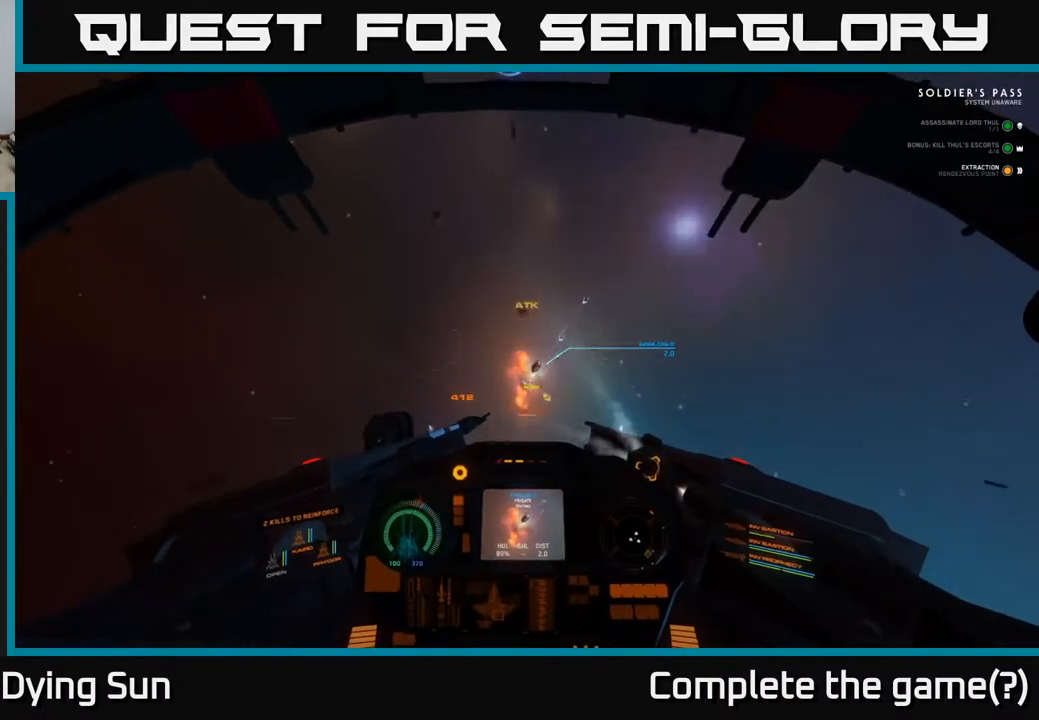
{"buttons": ["L2"], "left_stick": "center", "right_stick": "center", "events": [[150, "right_stick", "center"]]}
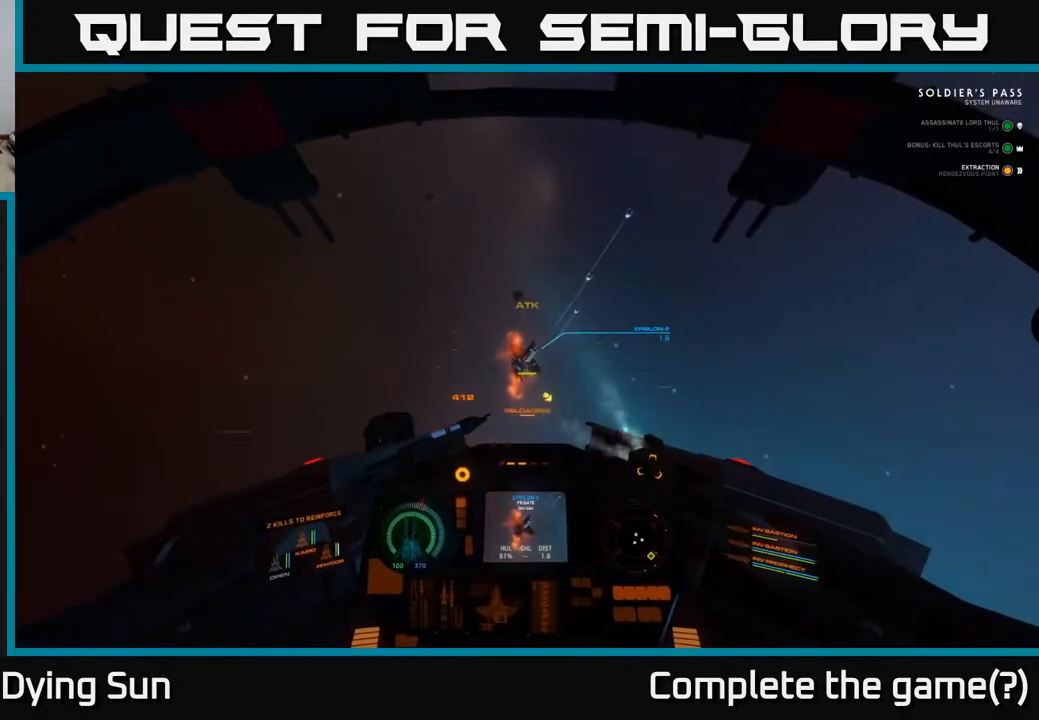
{"buttons": ["L2"], "left_stick": "center", "right_stick": "down", "events": [[183, "right_stick", "up"], [317, "right_stick", "center"], [400, "right_stick", "down-left"], [500, "right_stick", "down"]]}